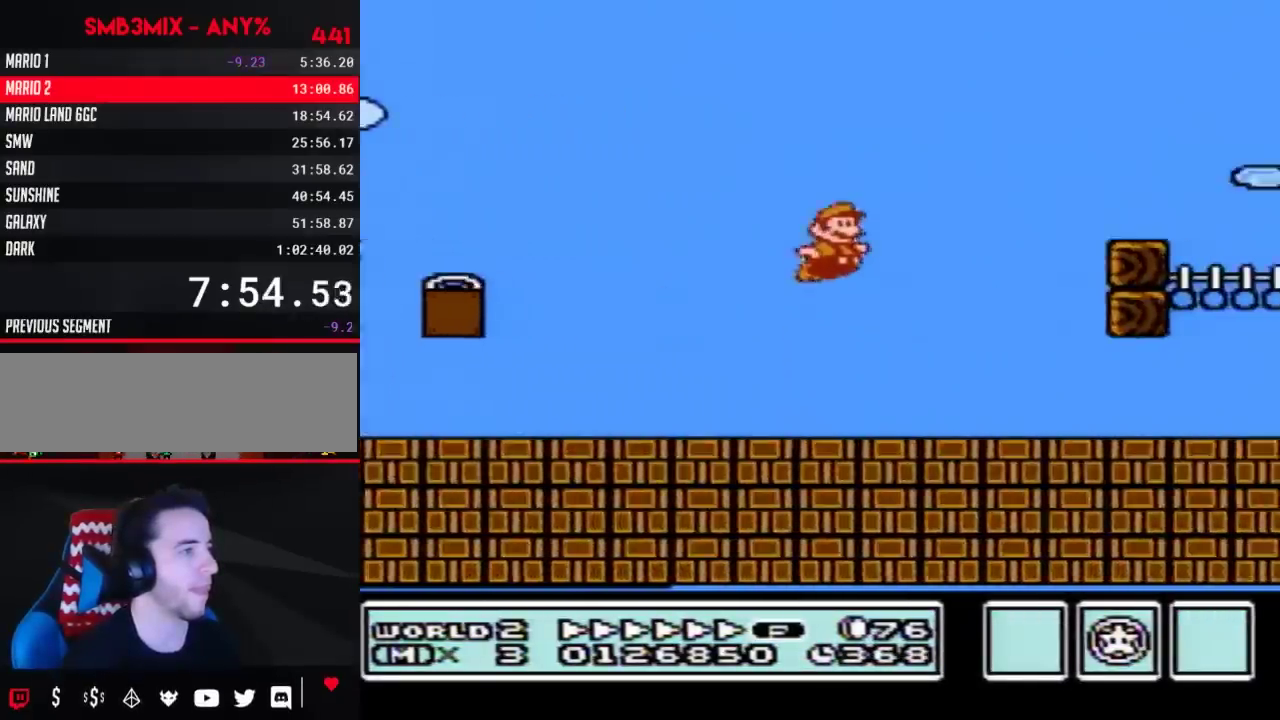
Gameplay with a controller (Nintendo layout); each line is a JSON object with the inputs held at the frame after it. "events" lists button and stick changes between this image and that frame as [ms after this image, input, new state], when the widget could be followed in between. Not read: L3 R3.
{"buttons": ["B", "DPAD_RIGHT"], "events": [[200, "A", "up"]]}
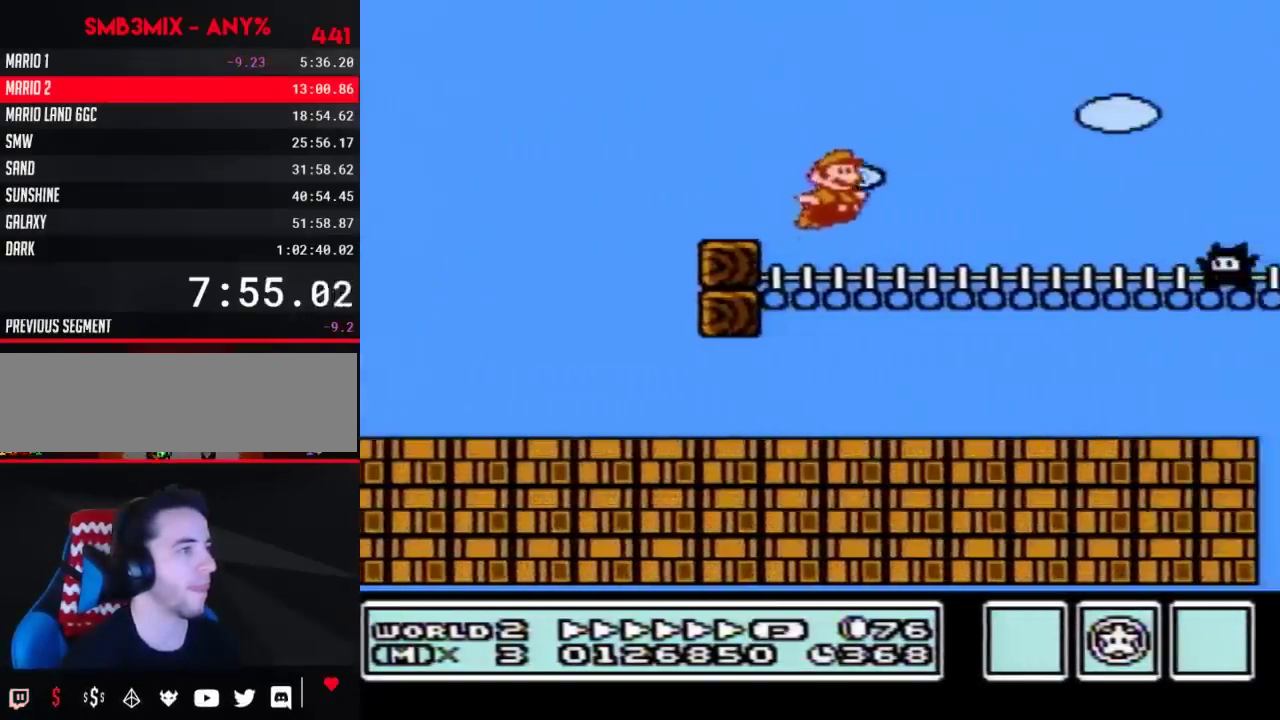
{"buttons": ["B", "DPAD_RIGHT"], "events": [[267, "A", "down"], [450, "A", "up"]]}
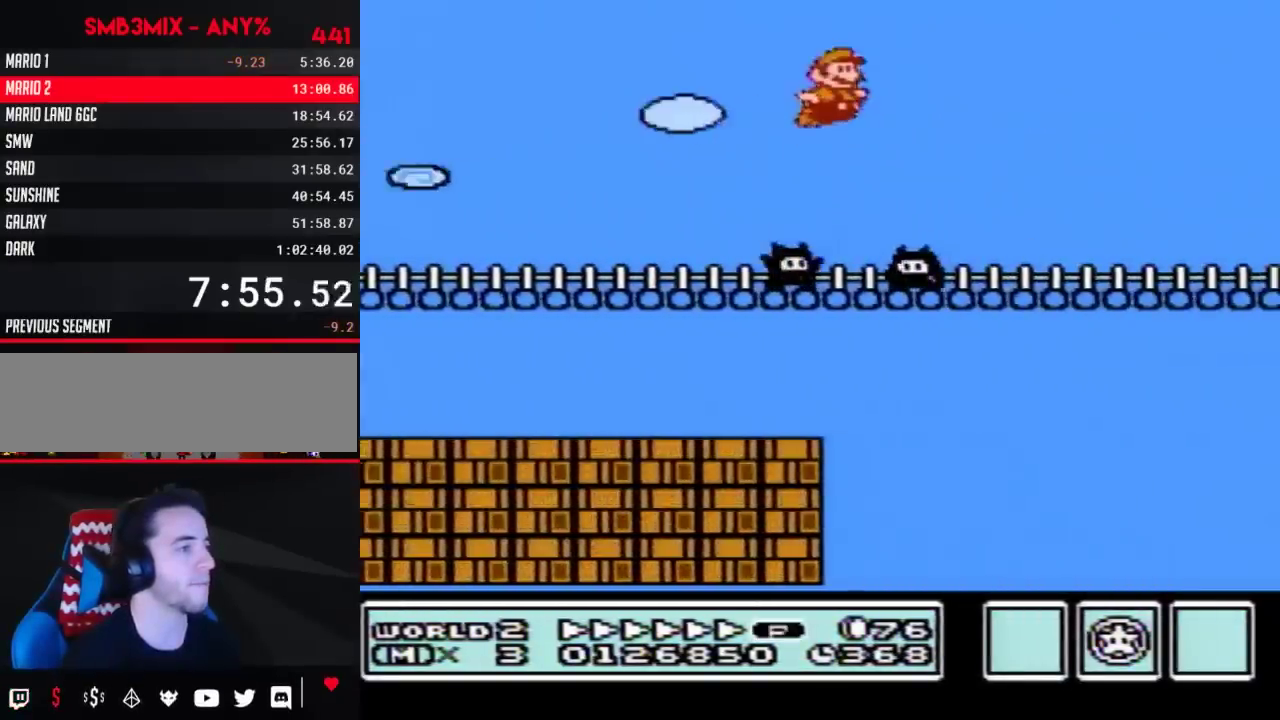
{"buttons": ["B", "DPAD_RIGHT"], "events": []}
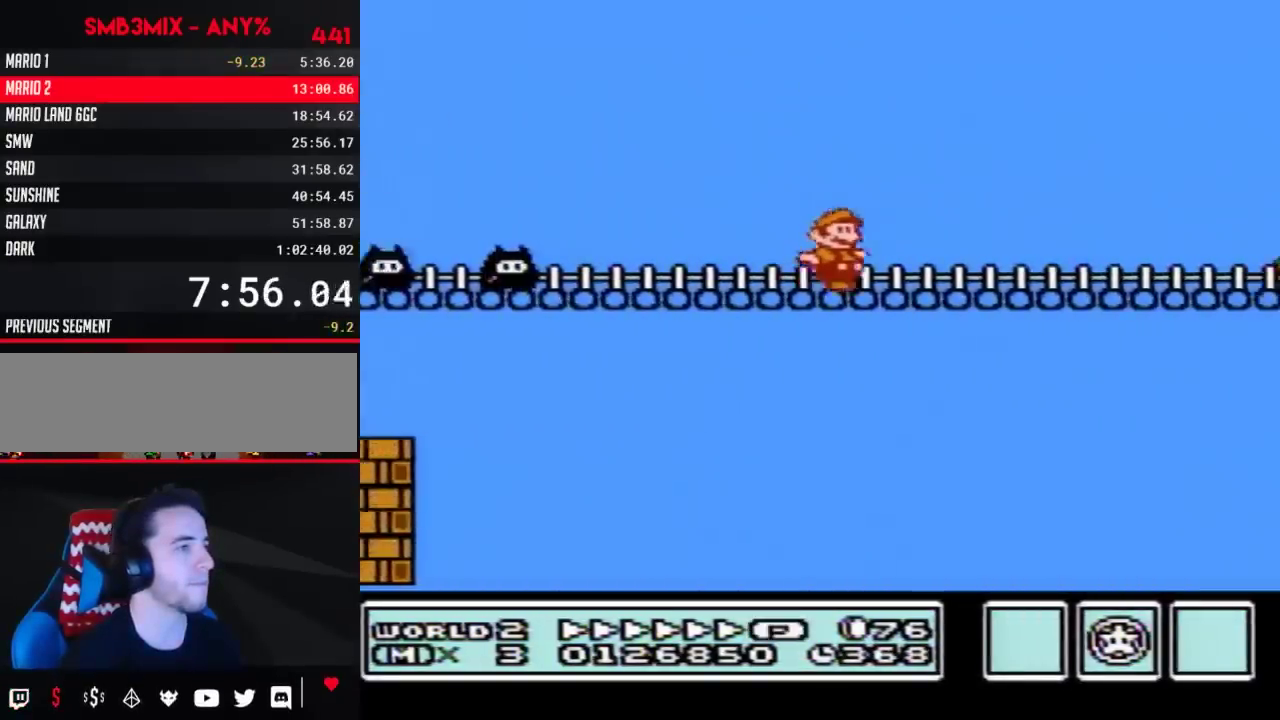
{"buttons": ["A", "B", "DPAD_RIGHT"], "events": [[483, "A", "down"]]}
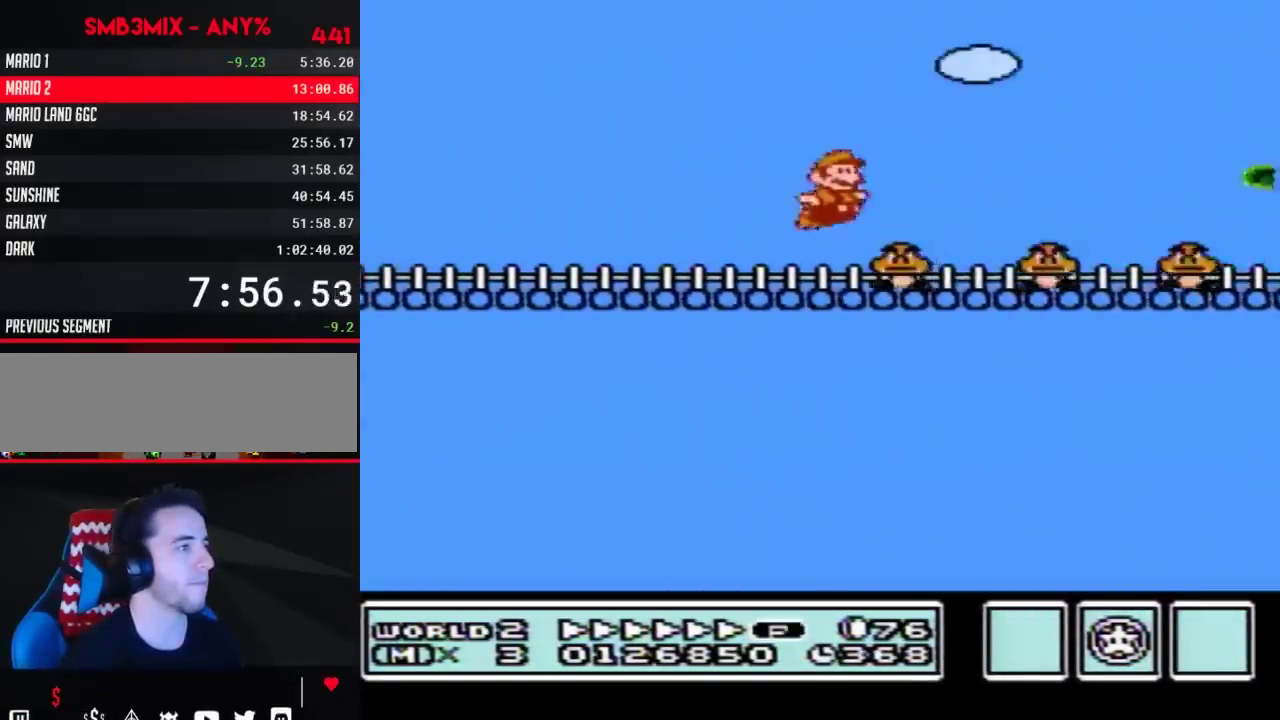
{"buttons": ["A", "B", "DPAD_RIGHT"], "events": []}
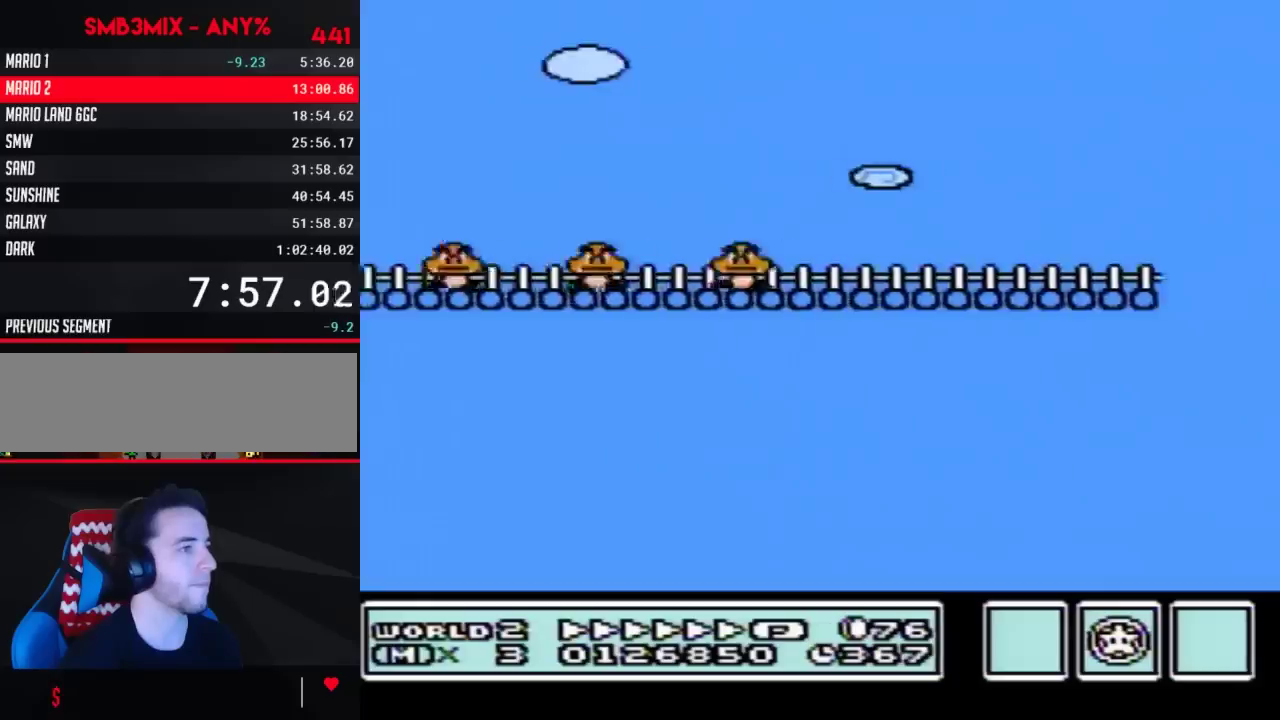
{"buttons": ["A", "B", "DPAD_RIGHT"], "events": []}
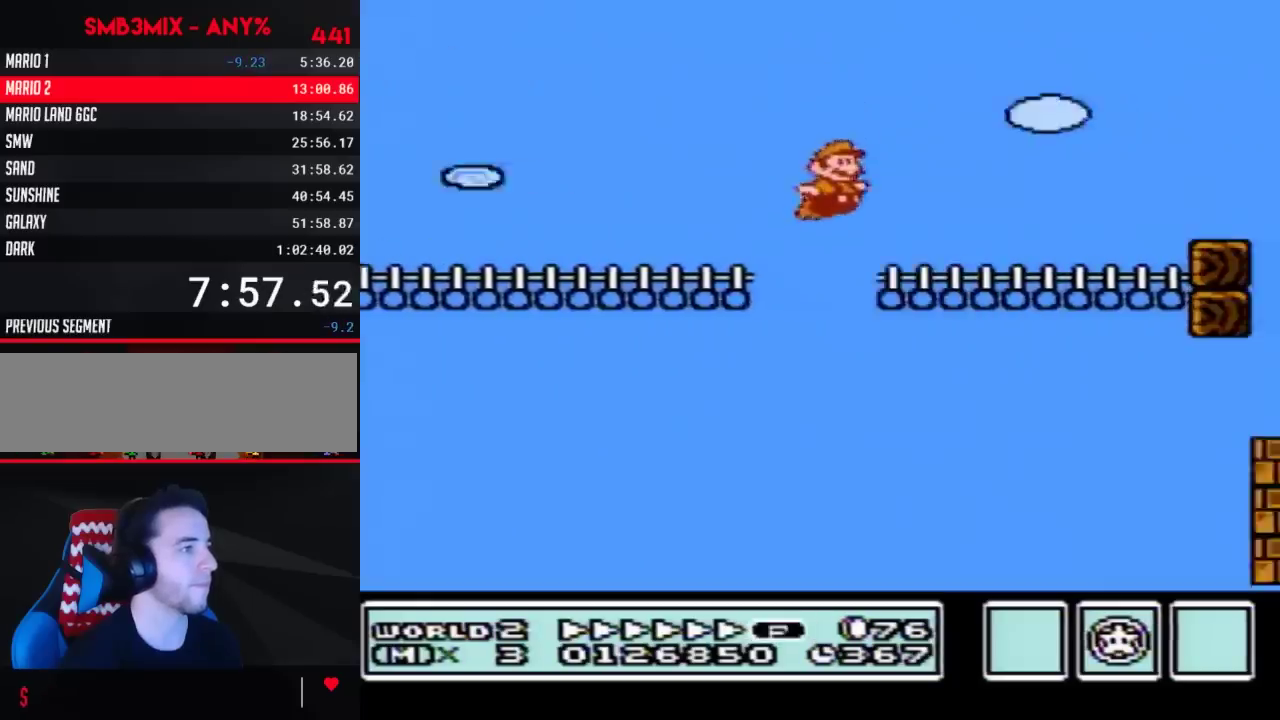
{"buttons": ["B", "DPAD_RIGHT"], "events": [[50, "A", "up"], [233, "A", "down"], [350, "A", "up"]]}
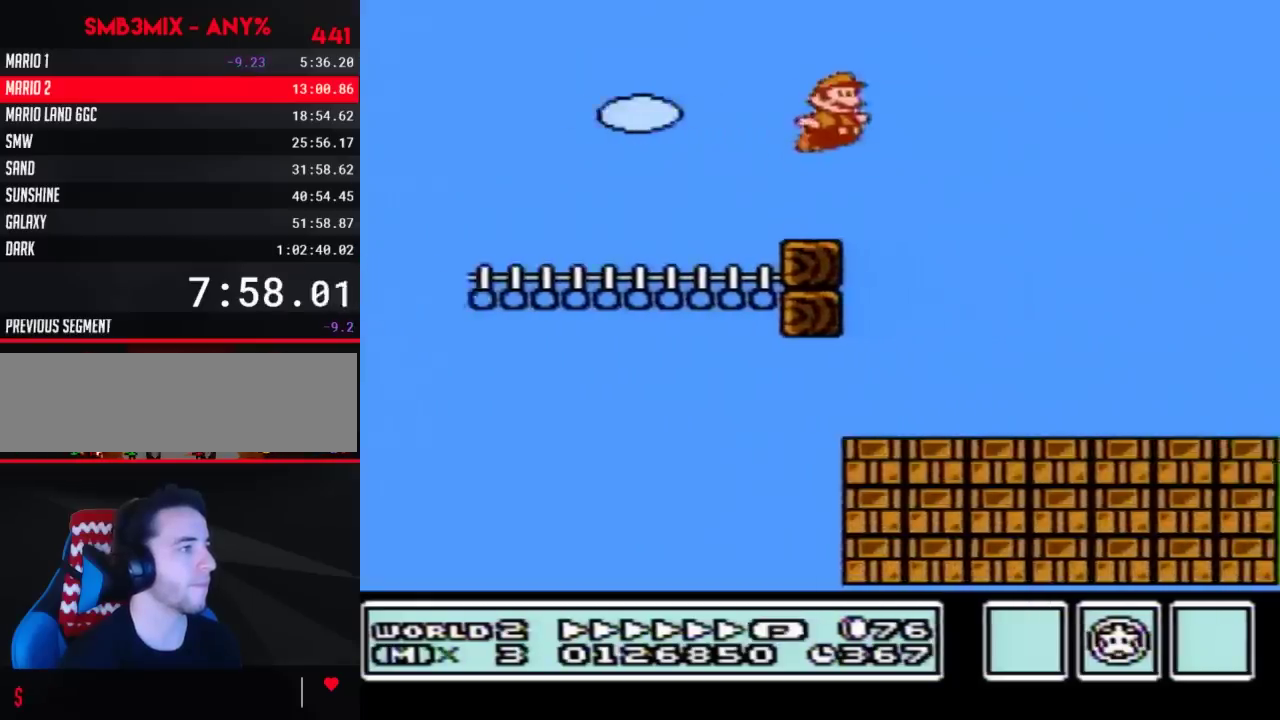
{"buttons": ["B", "DPAD_RIGHT"], "events": []}
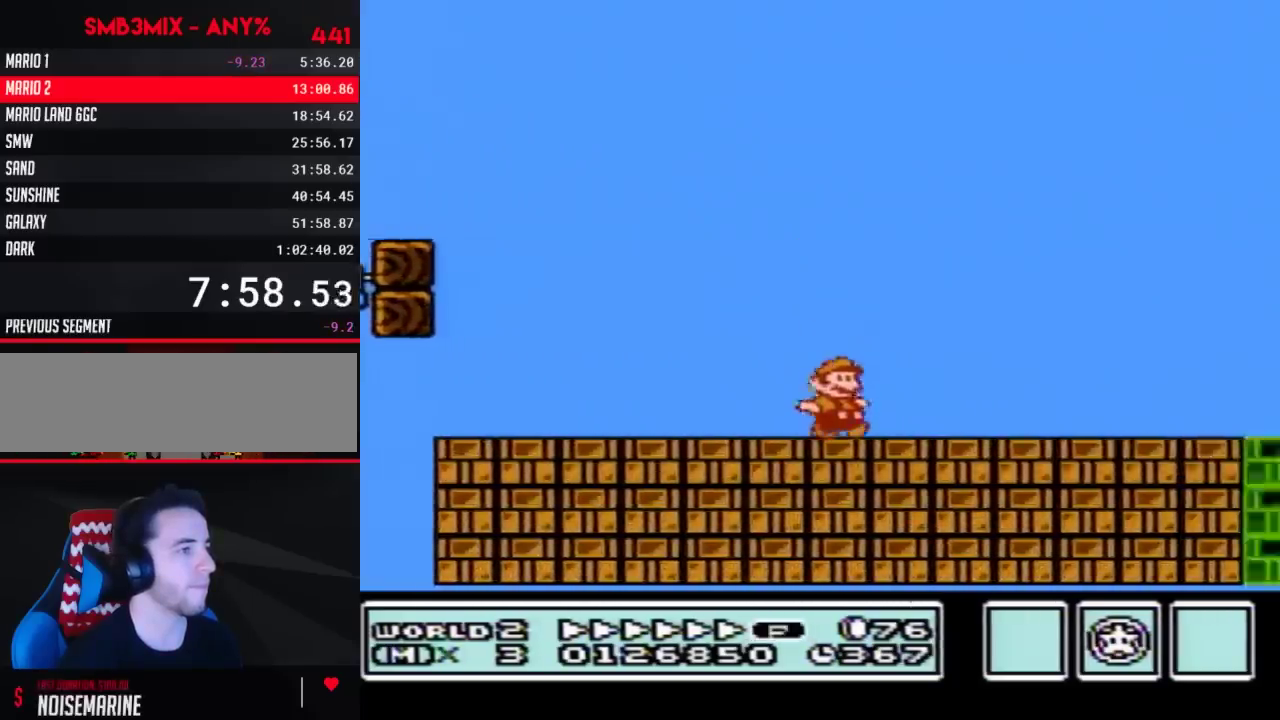
{"buttons": [], "events": [[100, "B", "up"], [200, "B", "down"], [233, "DPAD_RIGHT", "up"], [267, "B", "up"], [350, "B", "down"], [417, "B", "up"]]}
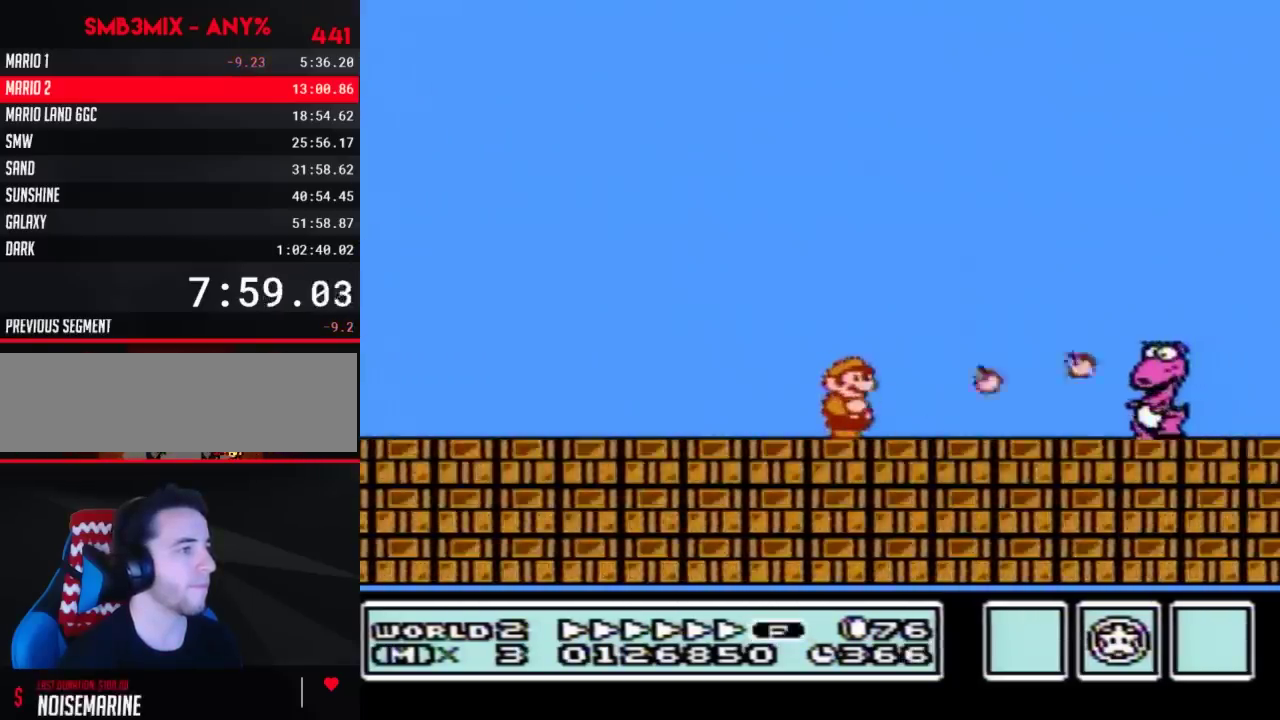
{"buttons": ["B"], "events": [[17, "B", "down"], [117, "B", "up"], [167, "B", "down"], [233, "B", "up"], [317, "B", "down"], [417, "B", "up"], [483, "B", "down"]]}
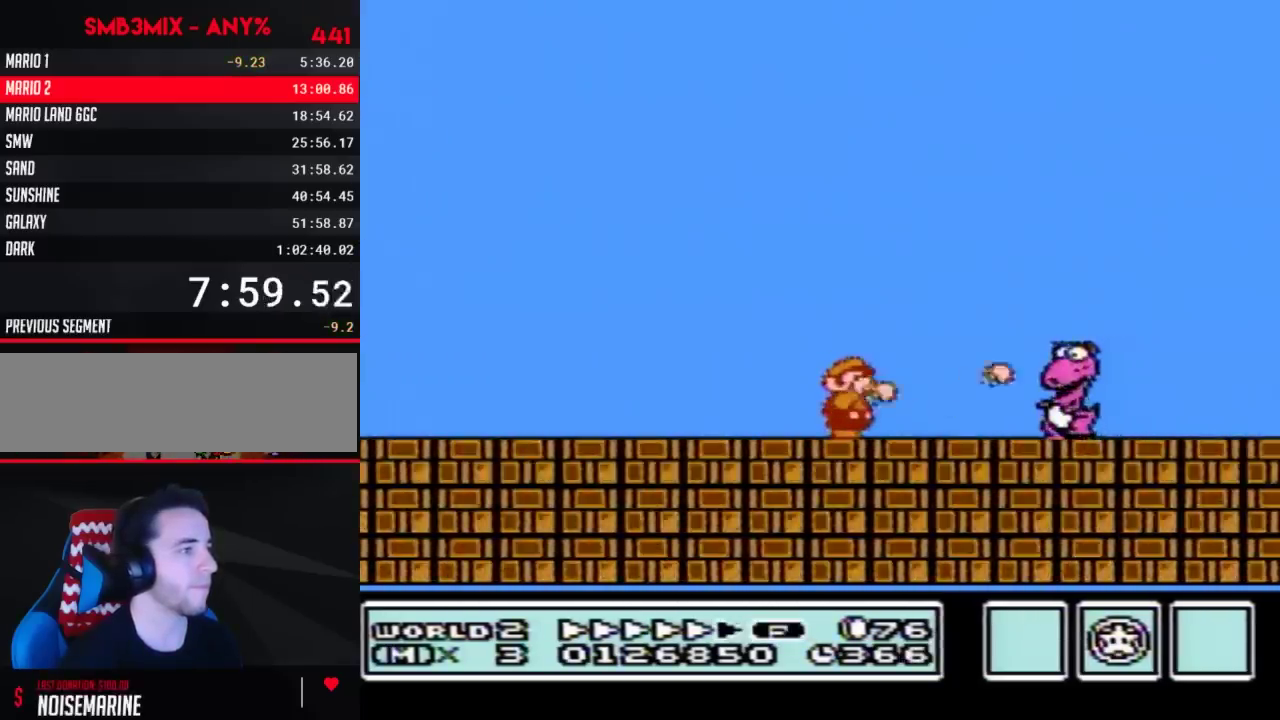
{"buttons": ["B"], "events": [[83, "B", "up"], [167, "B", "down"], [233, "B", "up"], [317, "B", "down"], [383, "B", "up"], [483, "B", "down"]]}
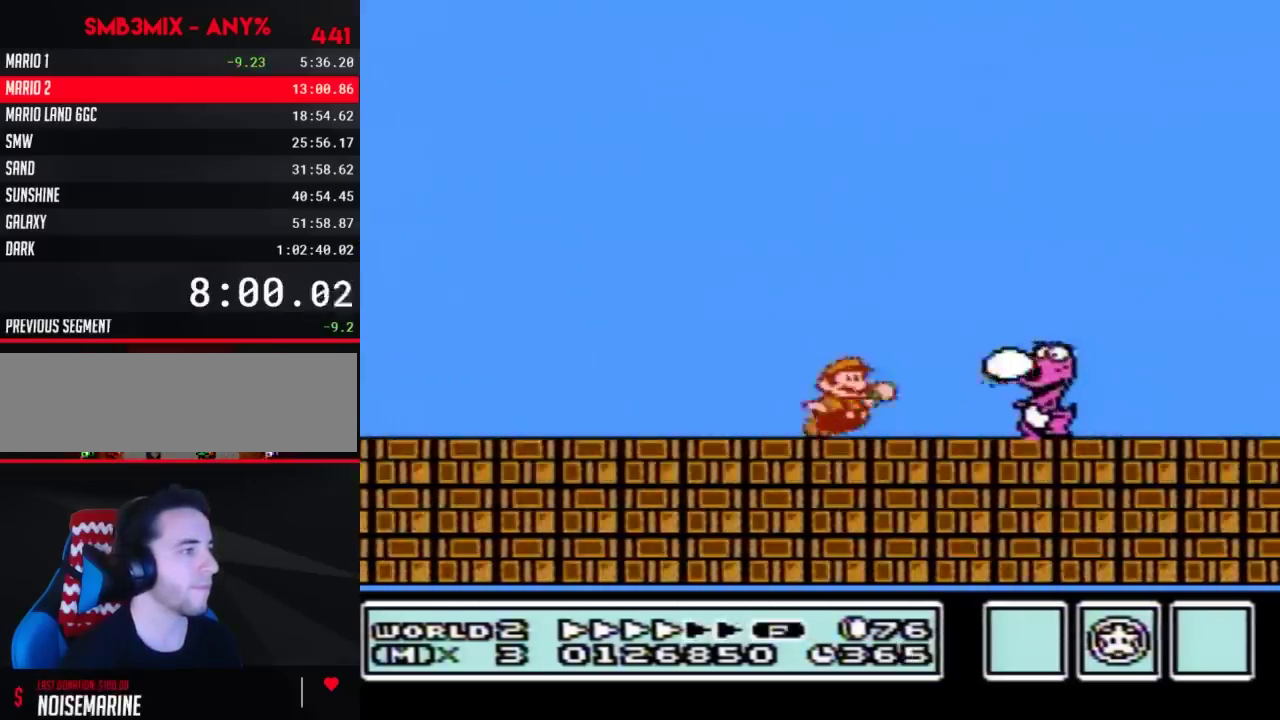
{"buttons": ["DPAD_LEFT"], "events": [[50, "A", "down"], [167, "A", "up"], [200, "DPAD_RIGHT", "down"], [267, "DPAD_RIGHT", "up"], [333, "B", "up"], [333, "DPAD_LEFT", "down"]]}
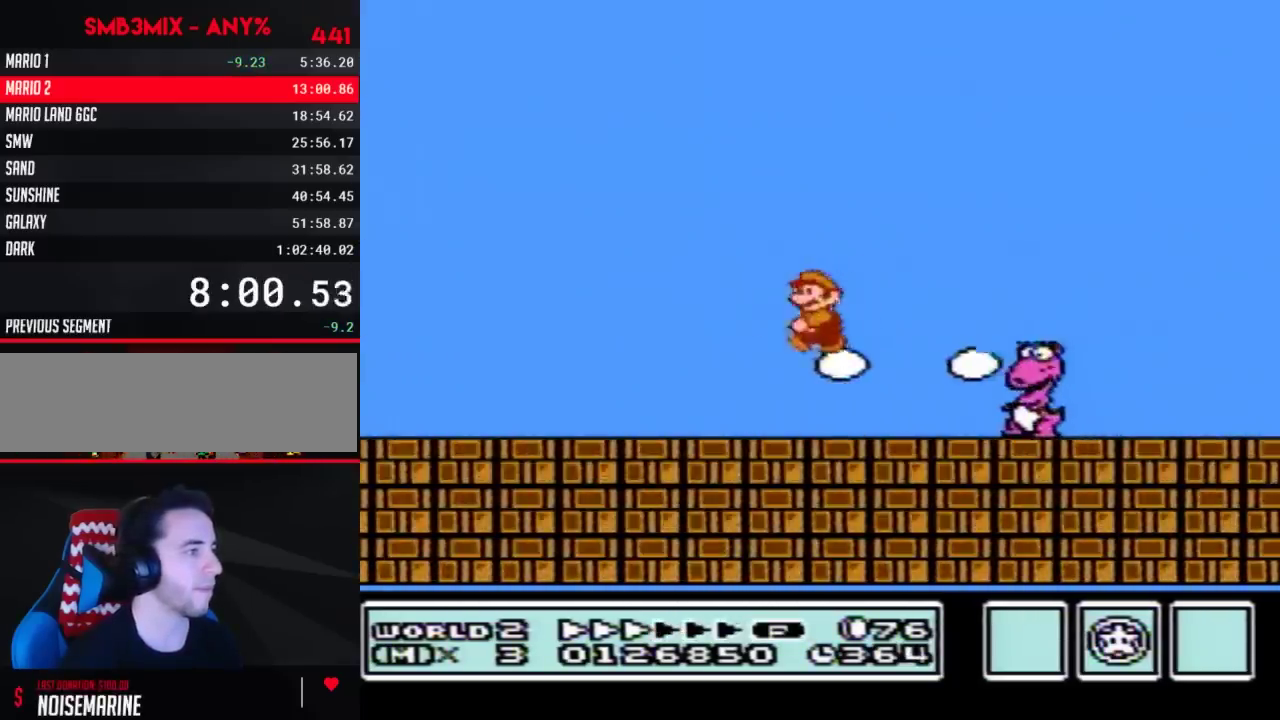
{"buttons": ["A", "B", "DPAD_RIGHT"], "events": [[17, "B", "down"], [300, "DPAD_LEFT", "up"], [317, "A", "down"], [417, "DPAD_RIGHT", "down"]]}
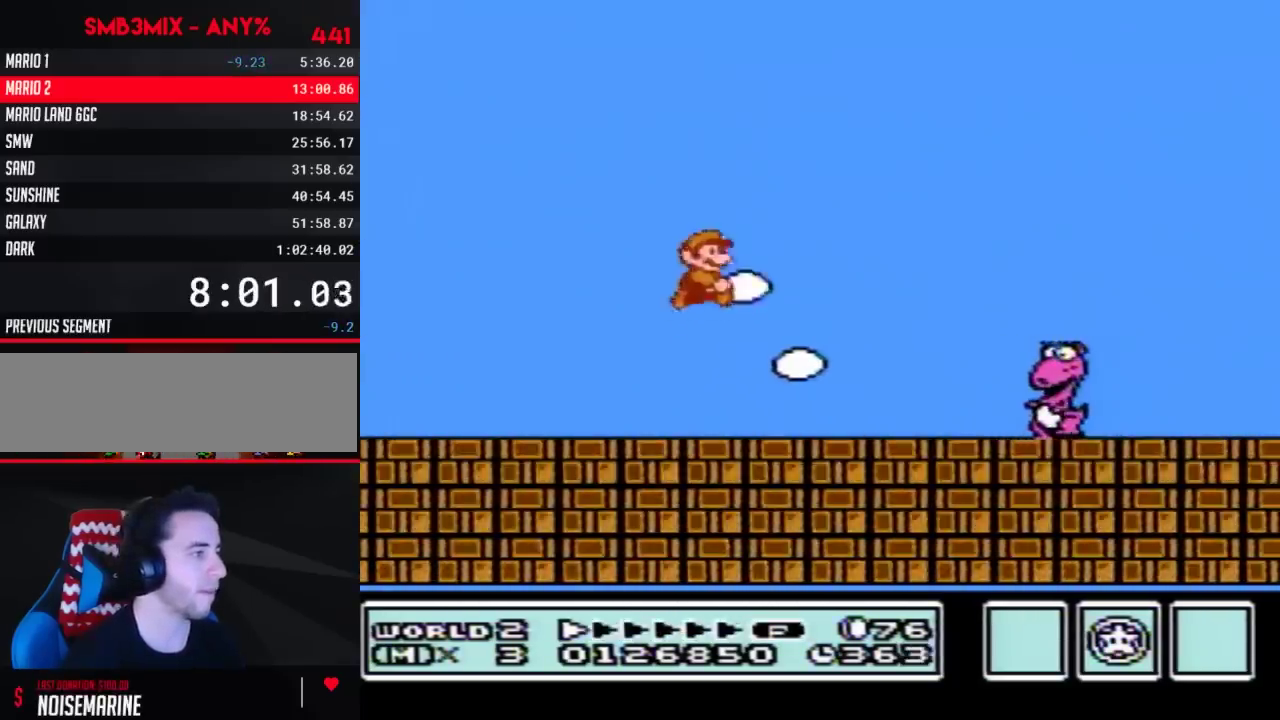
{"buttons": ["B"], "events": [[50, "A", "up"], [50, "B", "up"], [83, "DPAD_RIGHT", "up"], [133, "B", "down"], [167, "DPAD_LEFT", "down"], [283, "DPAD_LEFT", "up"], [400, "B", "up"], [400, "DPAD_RIGHT", "down"], [483, "B", "down"], [483, "DPAD_RIGHT", "up"]]}
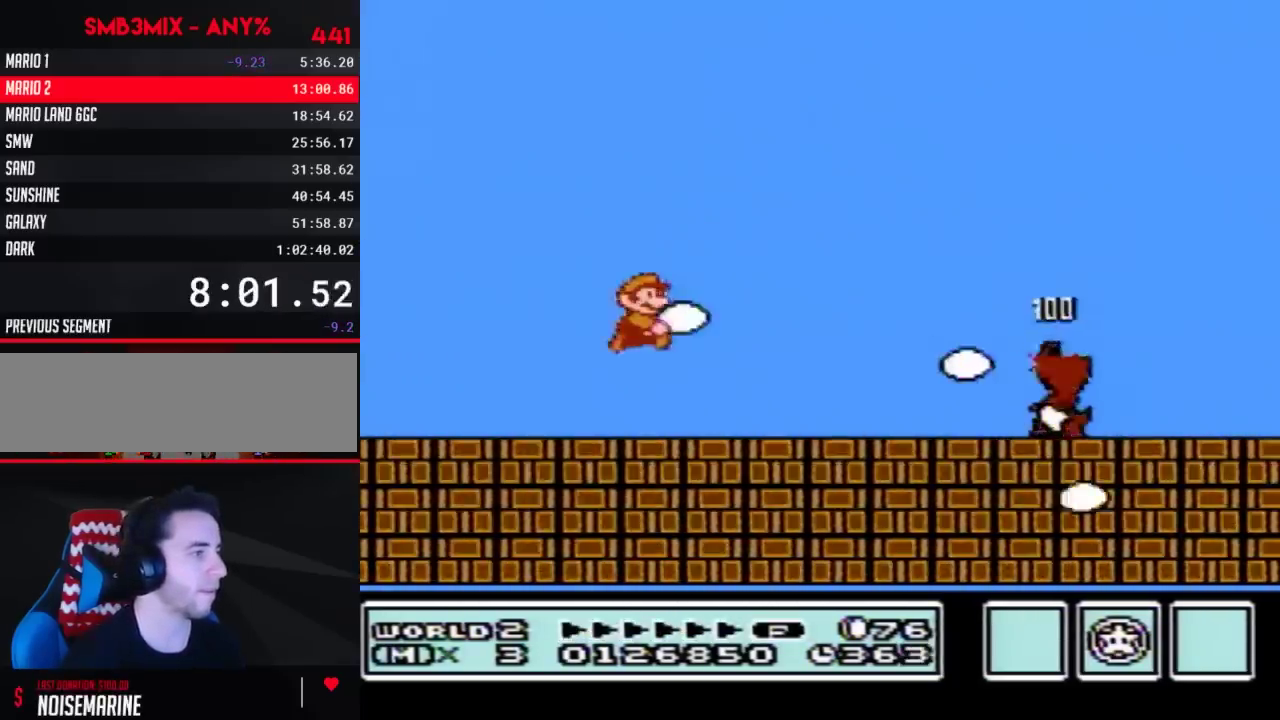
{"buttons": ["A", "B"], "events": [[300, "A", "down"], [300, "DPAD_RIGHT", "down"], [417, "DPAD_RIGHT", "up"]]}
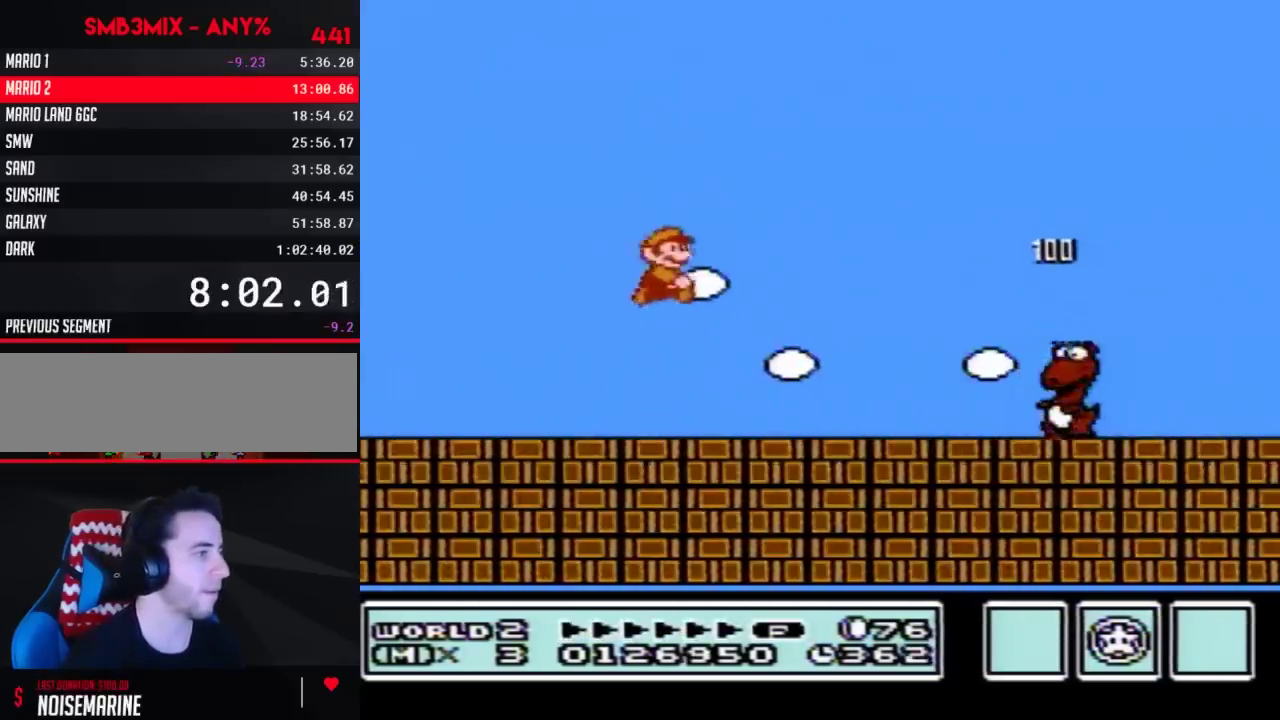
{"buttons": ["B"], "events": [[100, "A", "up"], [100, "B", "up"], [167, "B", "down"], [233, "DPAD_LEFT", "down"], [450, "DPAD_LEFT", "up"]]}
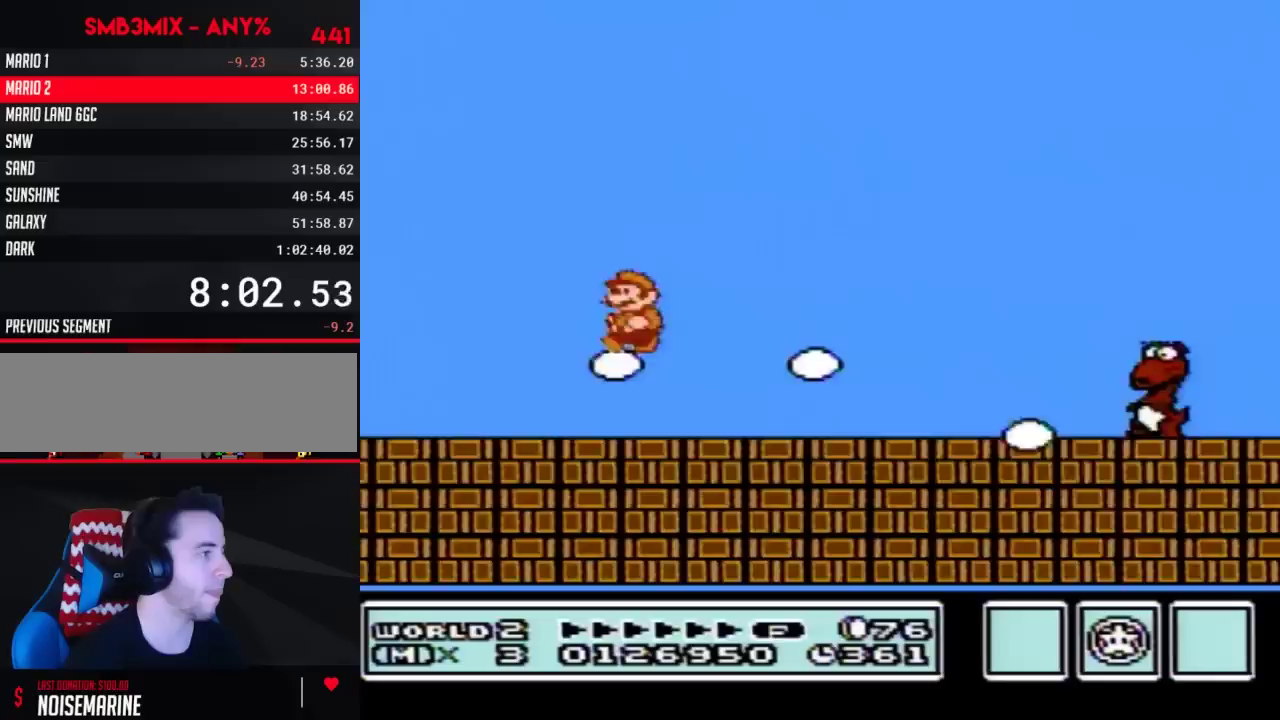
{"buttons": ["A", "B"], "events": [[17, "B", "up"], [67, "B", "down"], [317, "DPAD_LEFT", "down"], [383, "DPAD_LEFT", "up"], [417, "A", "down"]]}
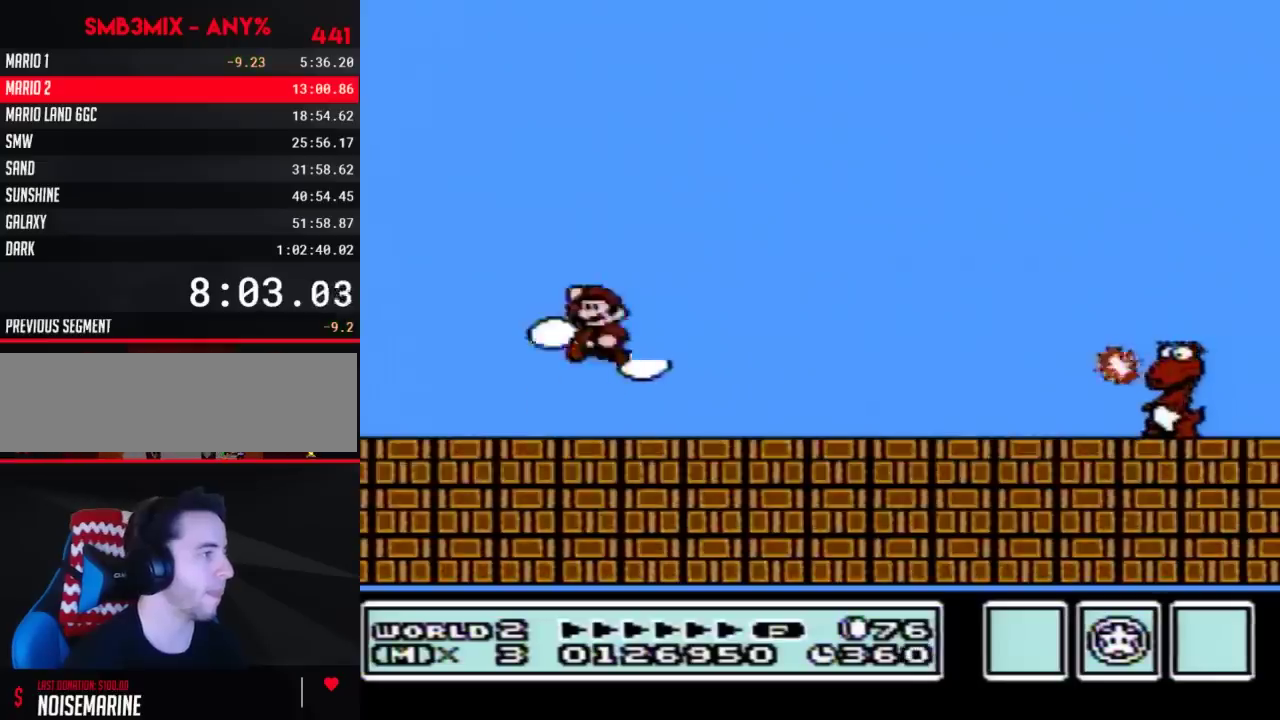
{"buttons": ["B", "DPAD_RIGHT"], "events": [[133, "A", "up"], [383, "DPAD_RIGHT", "down"]]}
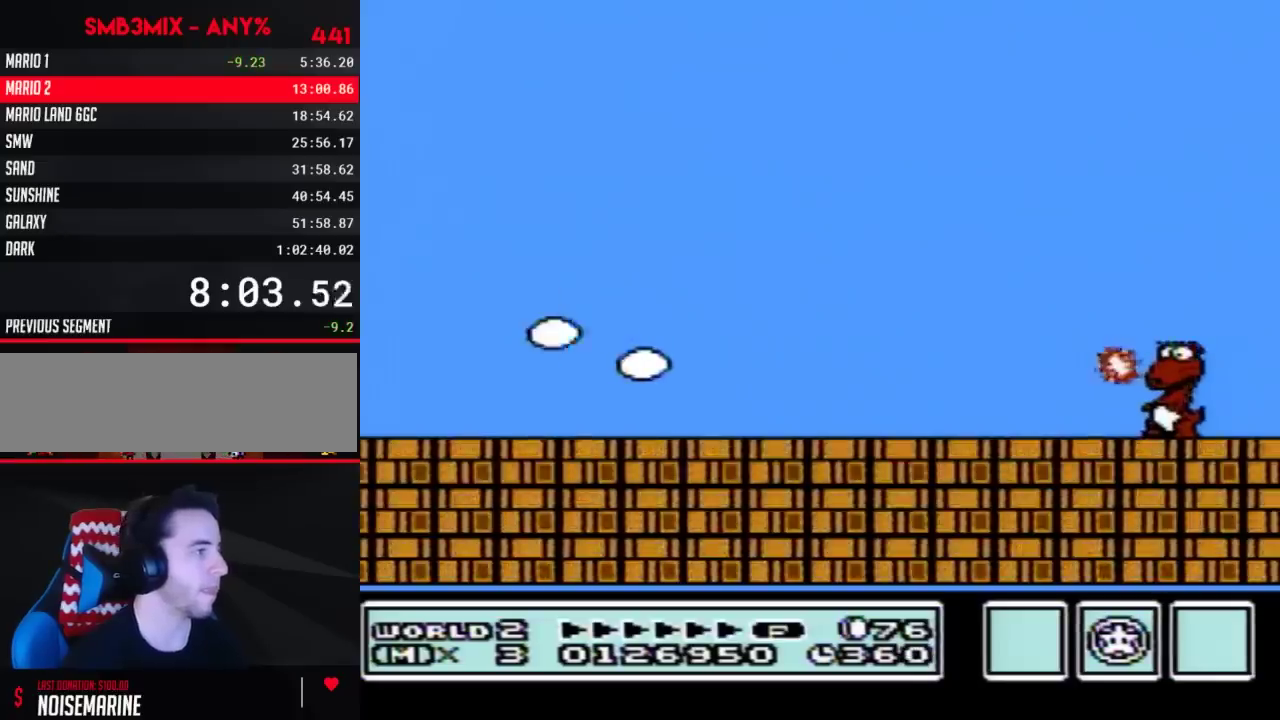
{"buttons": ["B", "DPAD_RIGHT"], "events": []}
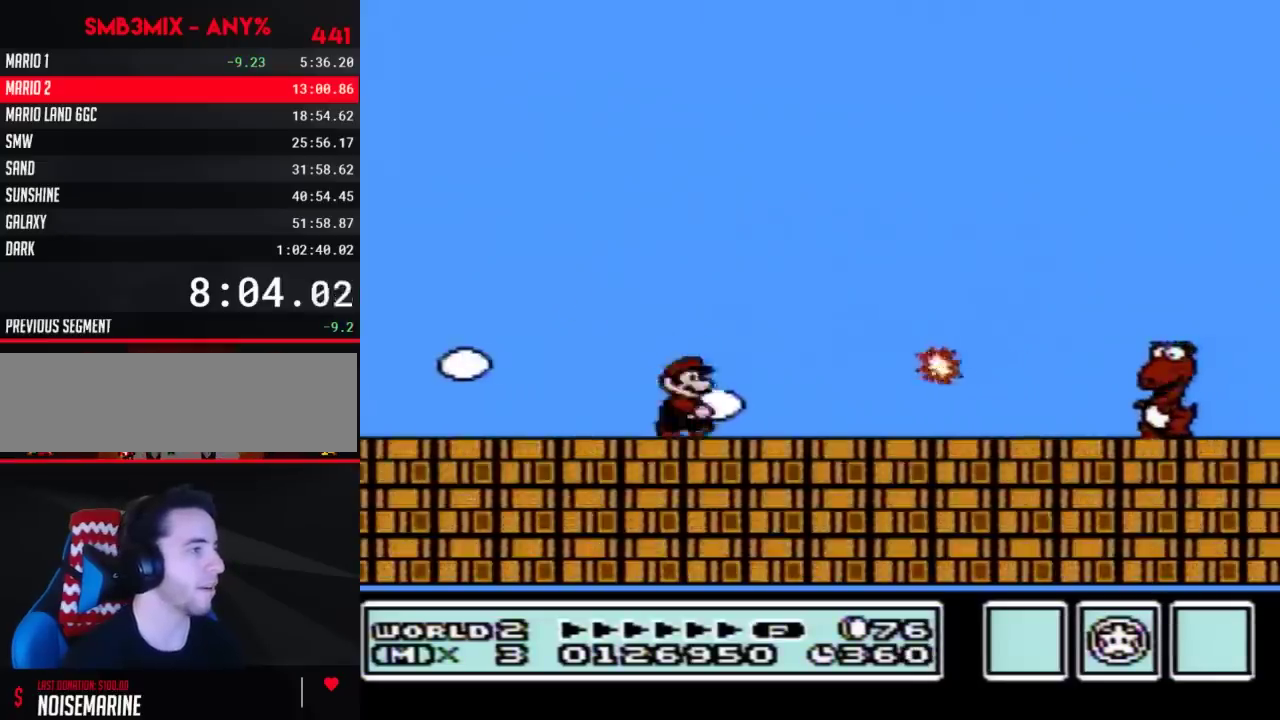
{"buttons": ["B", "DPAD_LEFT"], "events": [[67, "A", "down"], [267, "A", "up"], [300, "B", "up"], [300, "DPAD_RIGHT", "up"], [350, "B", "down"], [383, "DPAD_LEFT", "down"]]}
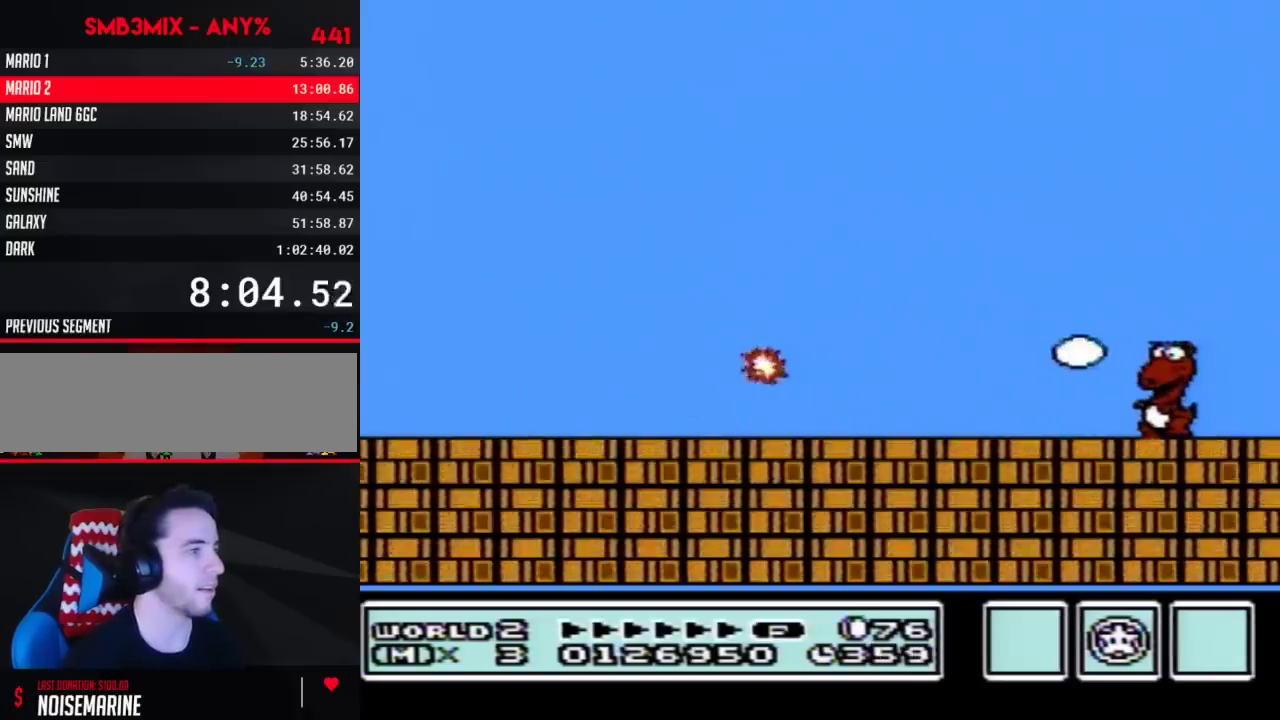
{"buttons": ["B", "DPAD_RIGHT"], "events": [[450, "DPAD_LEFT", "up"], [483, "DPAD_RIGHT", "down"]]}
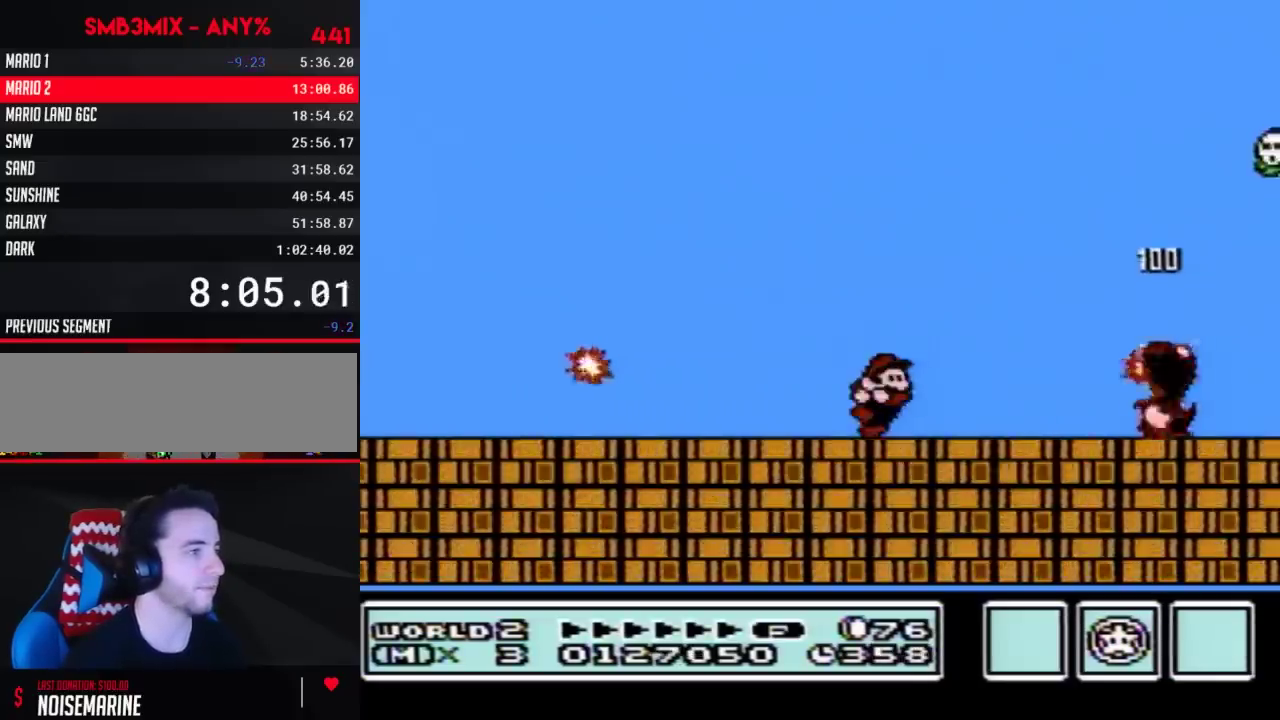
{"buttons": ["A", "B", "DPAD_RIGHT"], "events": [[100, "DPAD_RIGHT", "up"], [200, "DPAD_RIGHT", "down"], [317, "A", "down"]]}
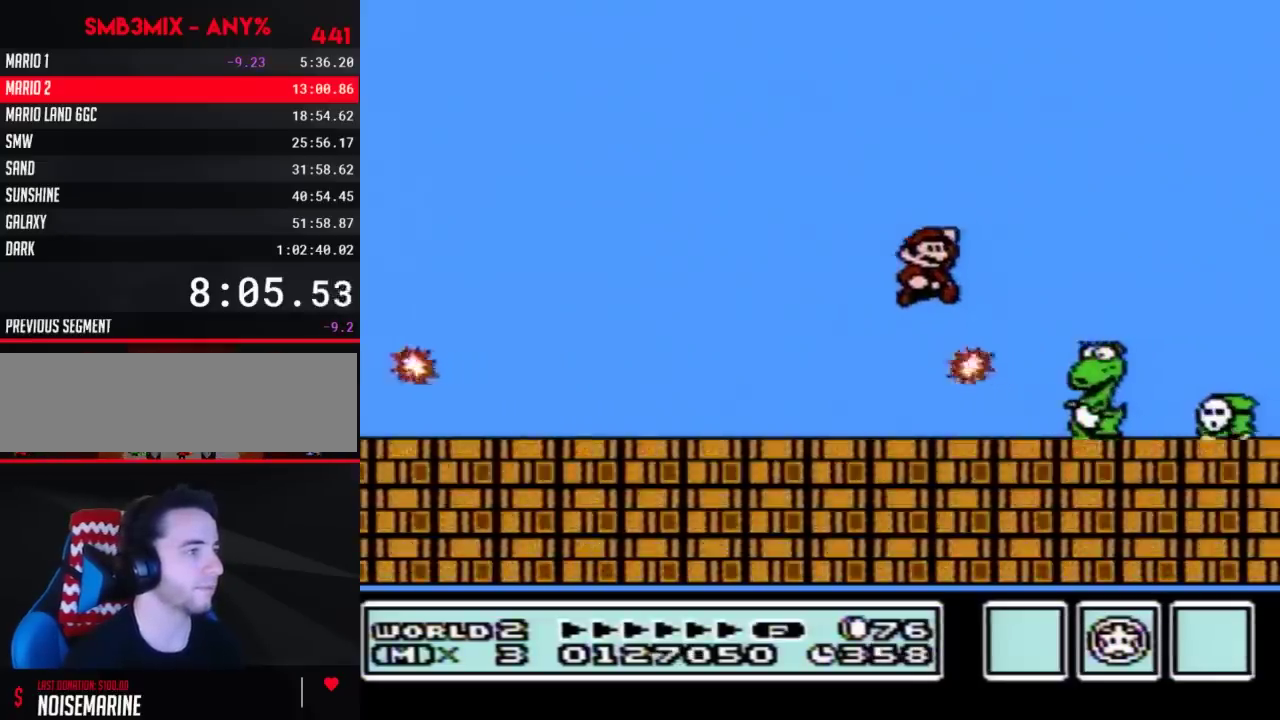
{"buttons": ["B", "DPAD_LEFT"], "events": [[200, "A", "up"], [400, "DPAD_RIGHT", "up"], [483, "DPAD_LEFT", "down"]]}
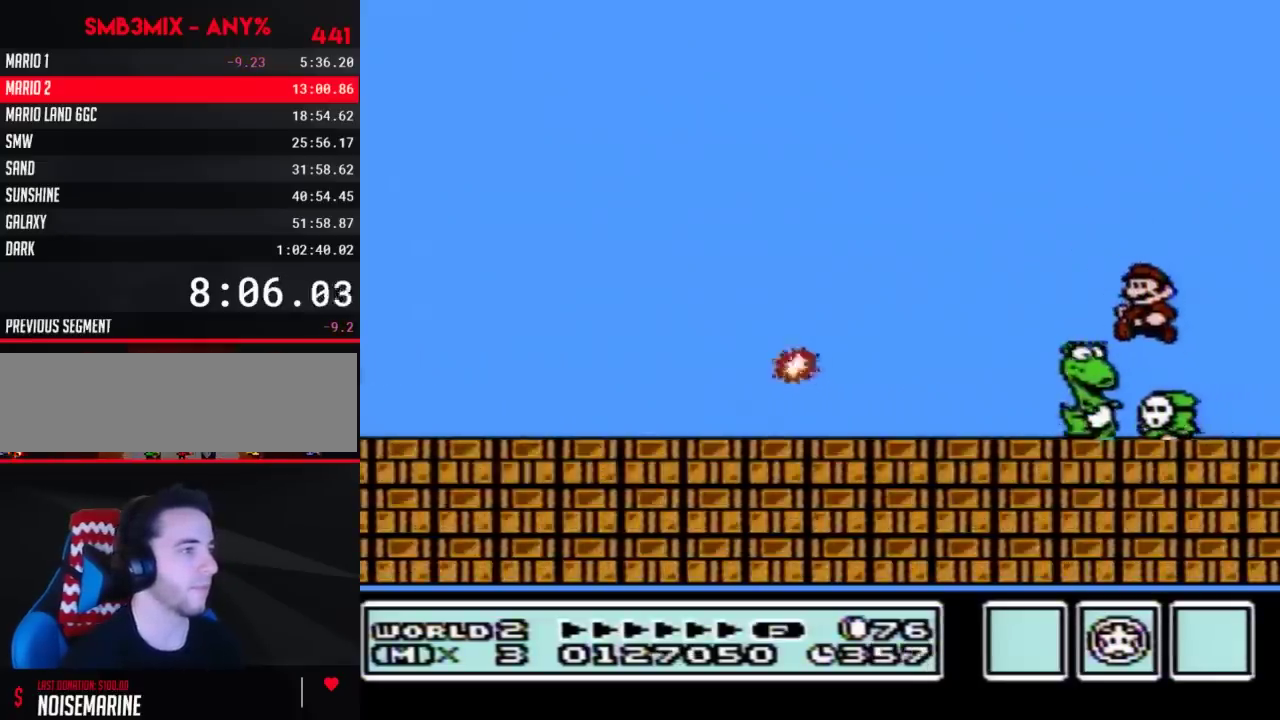
{"buttons": ["B", "DPAD_RIGHT"], "events": [[67, "B", "up"], [133, "B", "down"], [200, "DPAD_LEFT", "up"], [233, "B", "up"], [300, "B", "down"], [383, "DPAD_RIGHT", "down"]]}
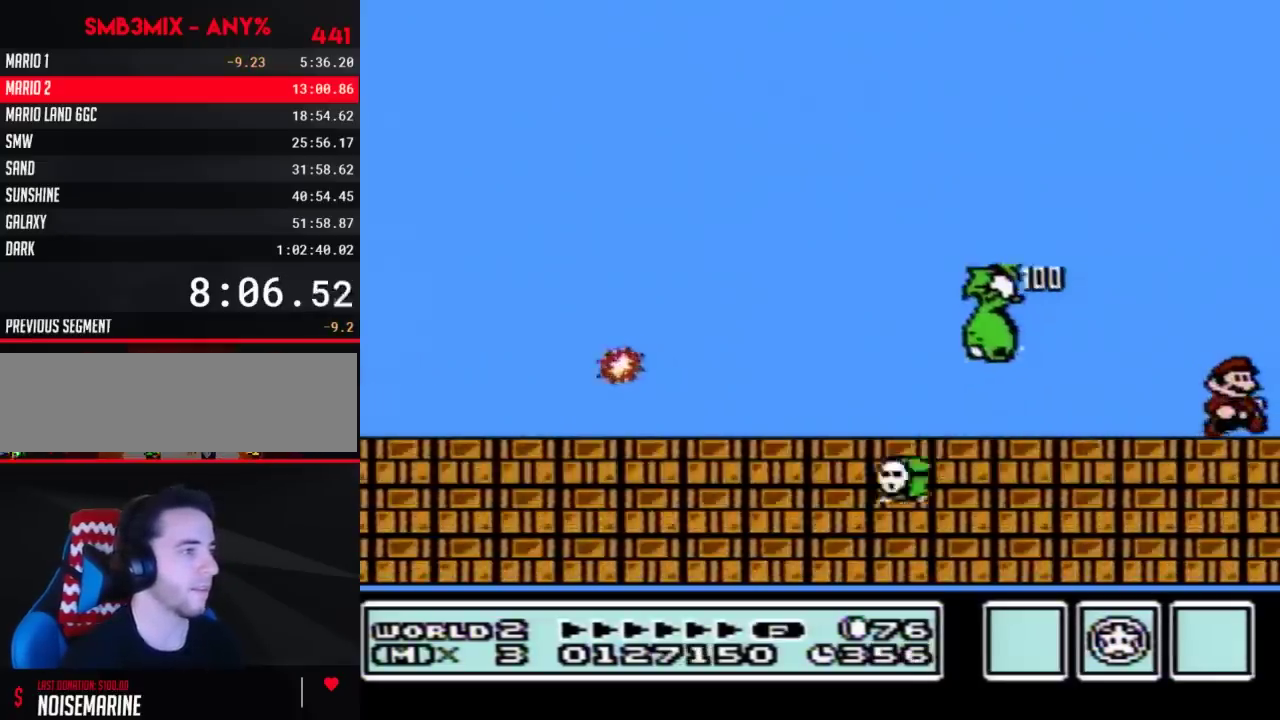
{"buttons": [], "events": [[267, "B", "up"], [300, "DPAD_RIGHT", "up"]]}